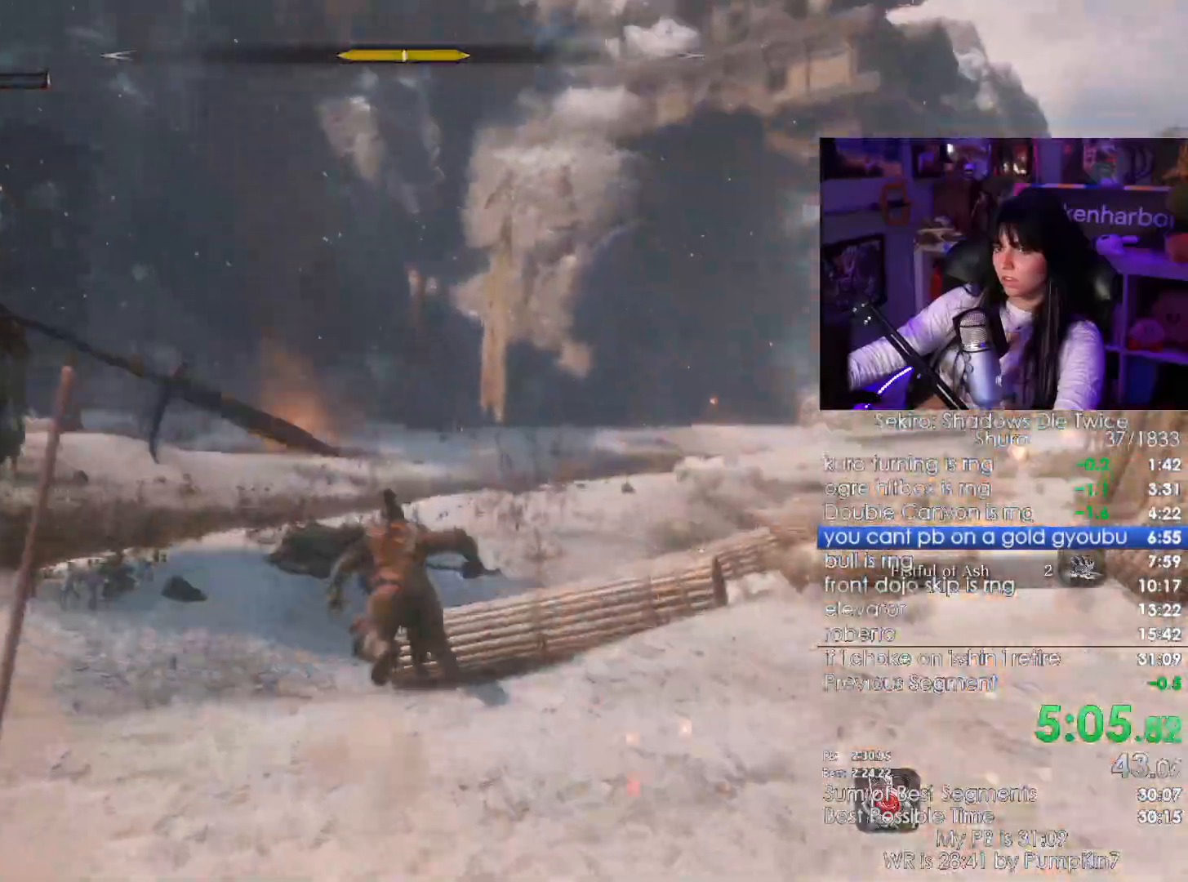
Gameplay with keyboard and mouse; each line is a JSON object with the keys and mouse buttons held at the frame after it. "events" lists presses ("down") and releases ("up") of "1", "2", "3", "4", "5", "a", "alt", "c", "caps_lock", "ctrl", "d", "e", "f", "g", "q", "r", "s", "shift", "space", "t", "tab", "v", "w", "x", "z", "mouse_left", "mouse_wheel" and "mouse_right" between this image and that frame as [ms after this image, input, new state], when the widget could be followed in between. "mouse_left", "mouse_wheel", "mouse_right" = the "left", "wheel", "right" buttons of the "mouse" list. No other keys are recorded. "wheel" means that the mouse wheel is clicked or scrolled. Not read: mouse_move.
{"keys": ["shift", "w"], "mouse": [], "events": []}
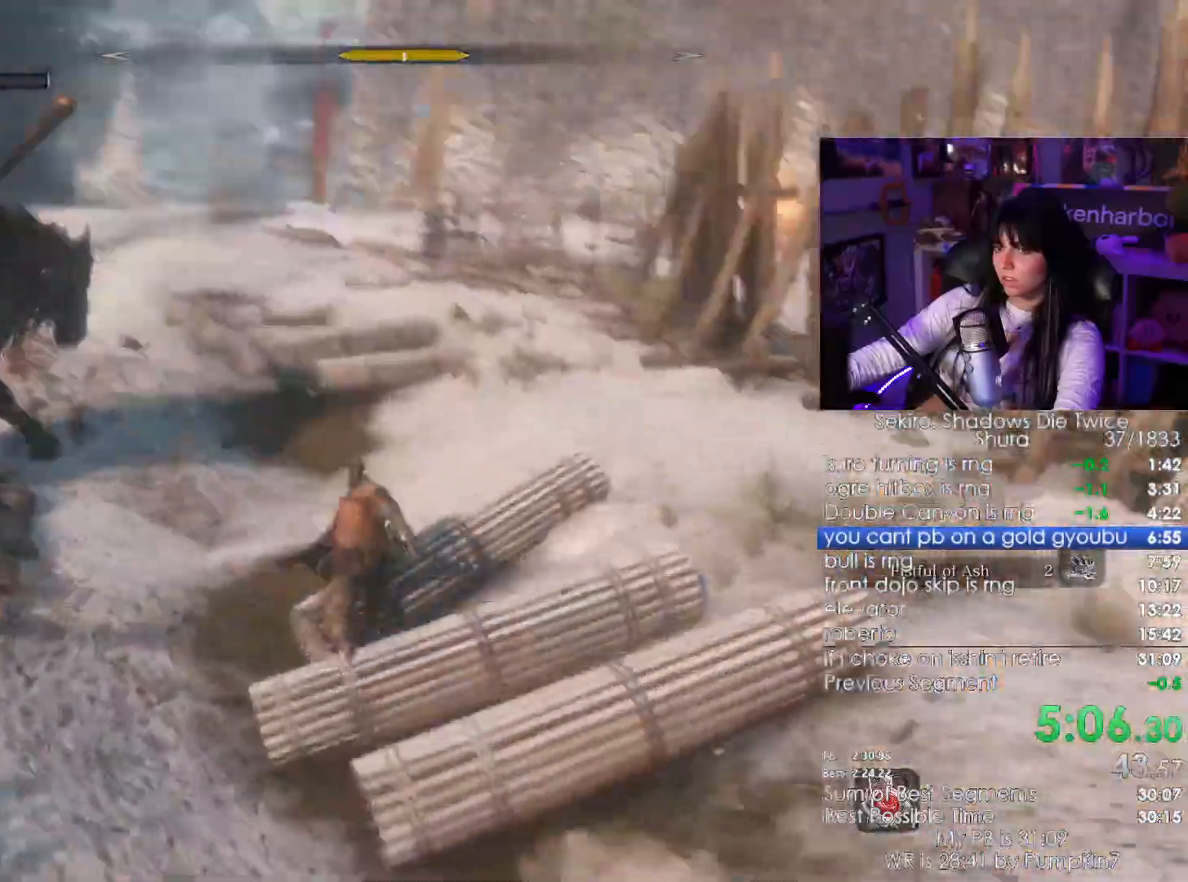
{"keys": ["w"], "mouse": []}
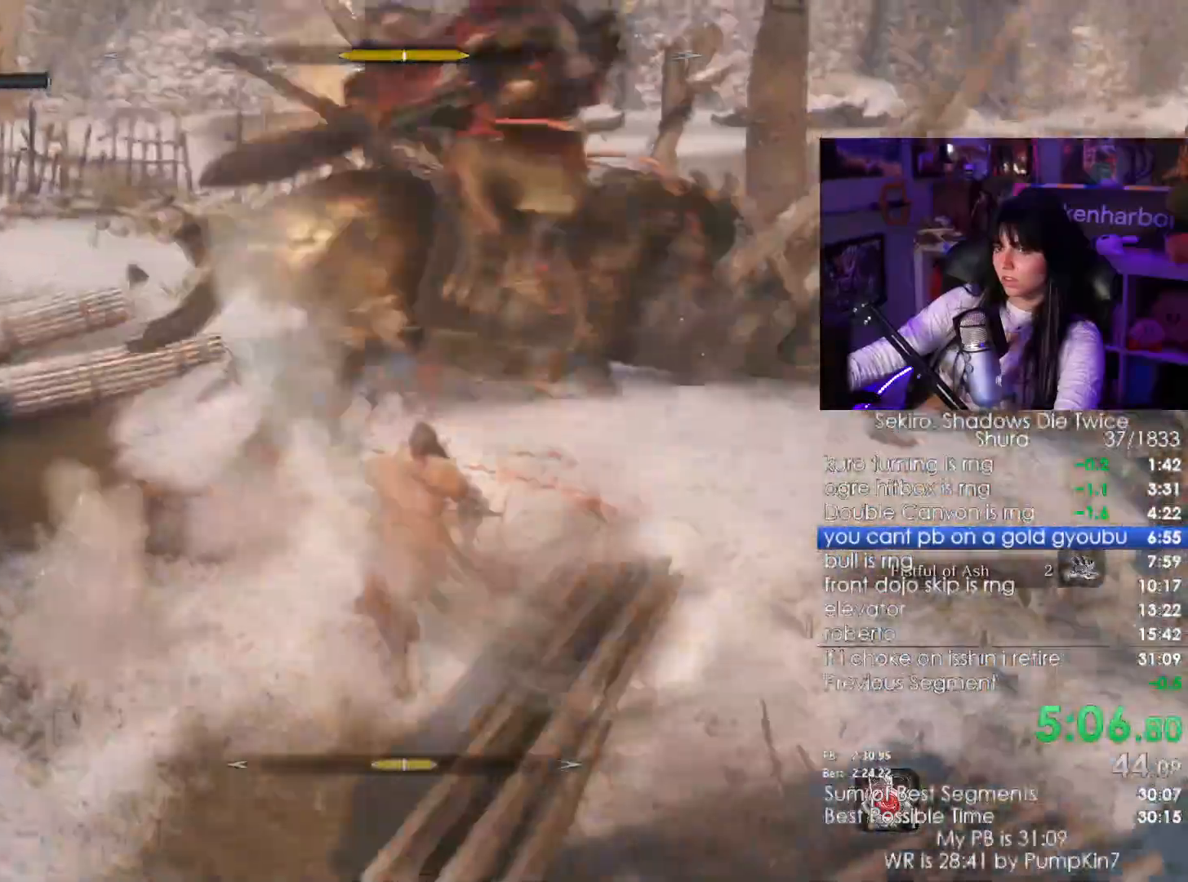
{"keys": ["w"], "mouse": [], "events": [[34, "mouse_left", "down"], [150, "mouse_left", "up"]]}
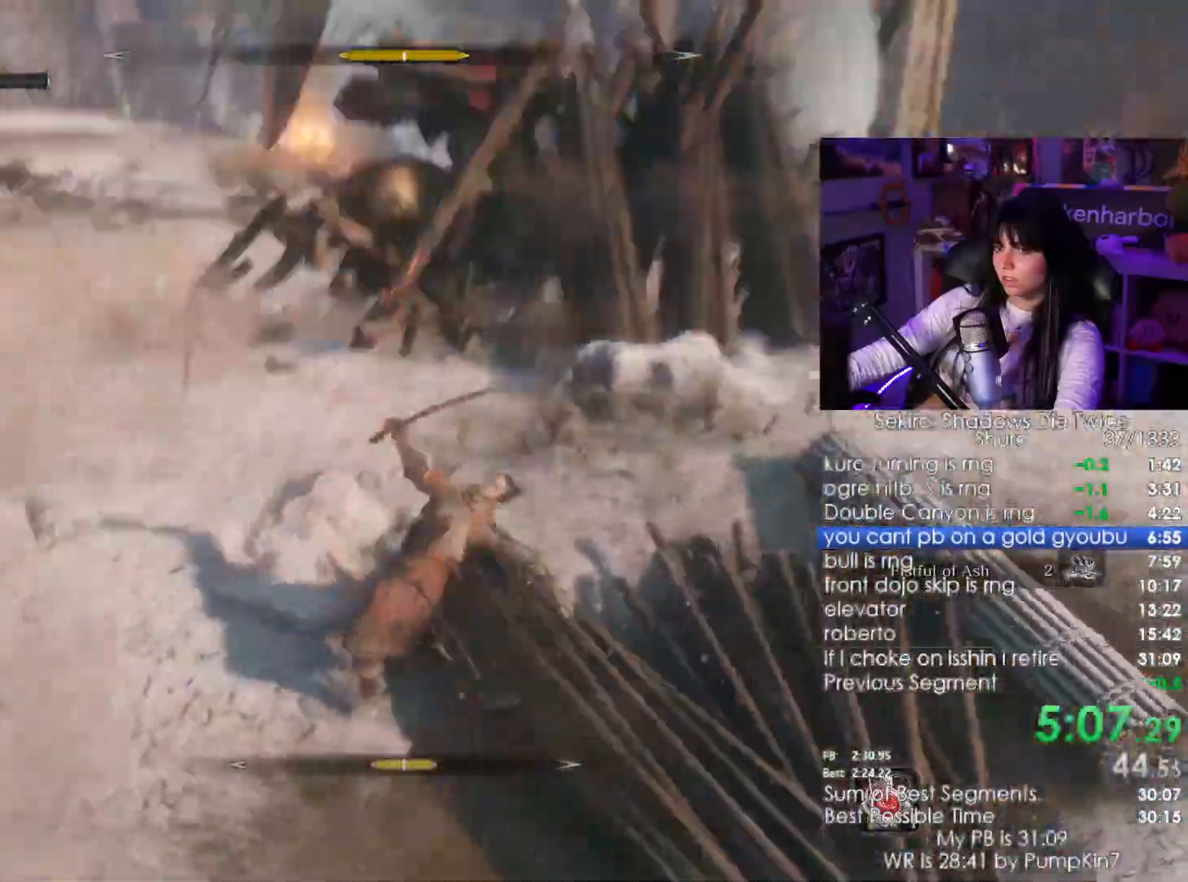
{"keys": ["w"], "mouse": []}
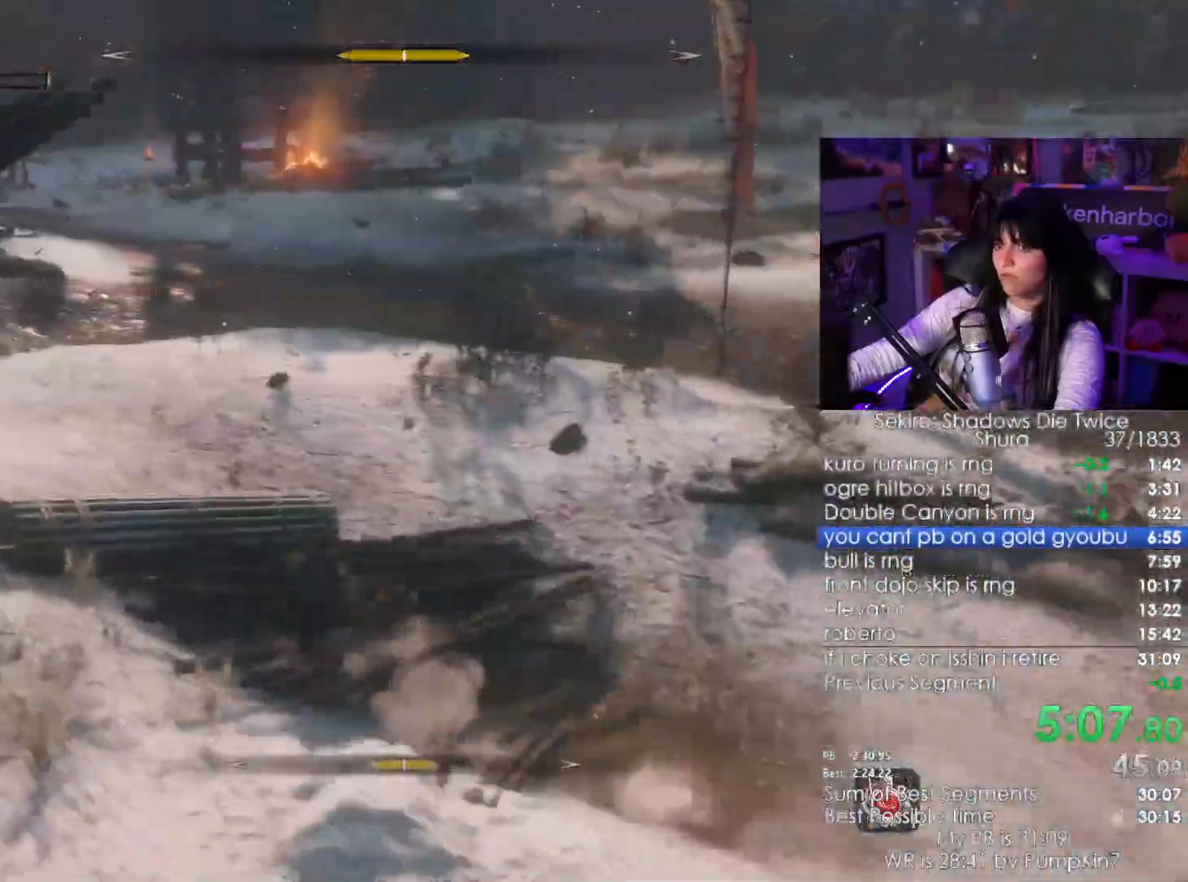
{"keys": ["d", "w"], "mouse": []}